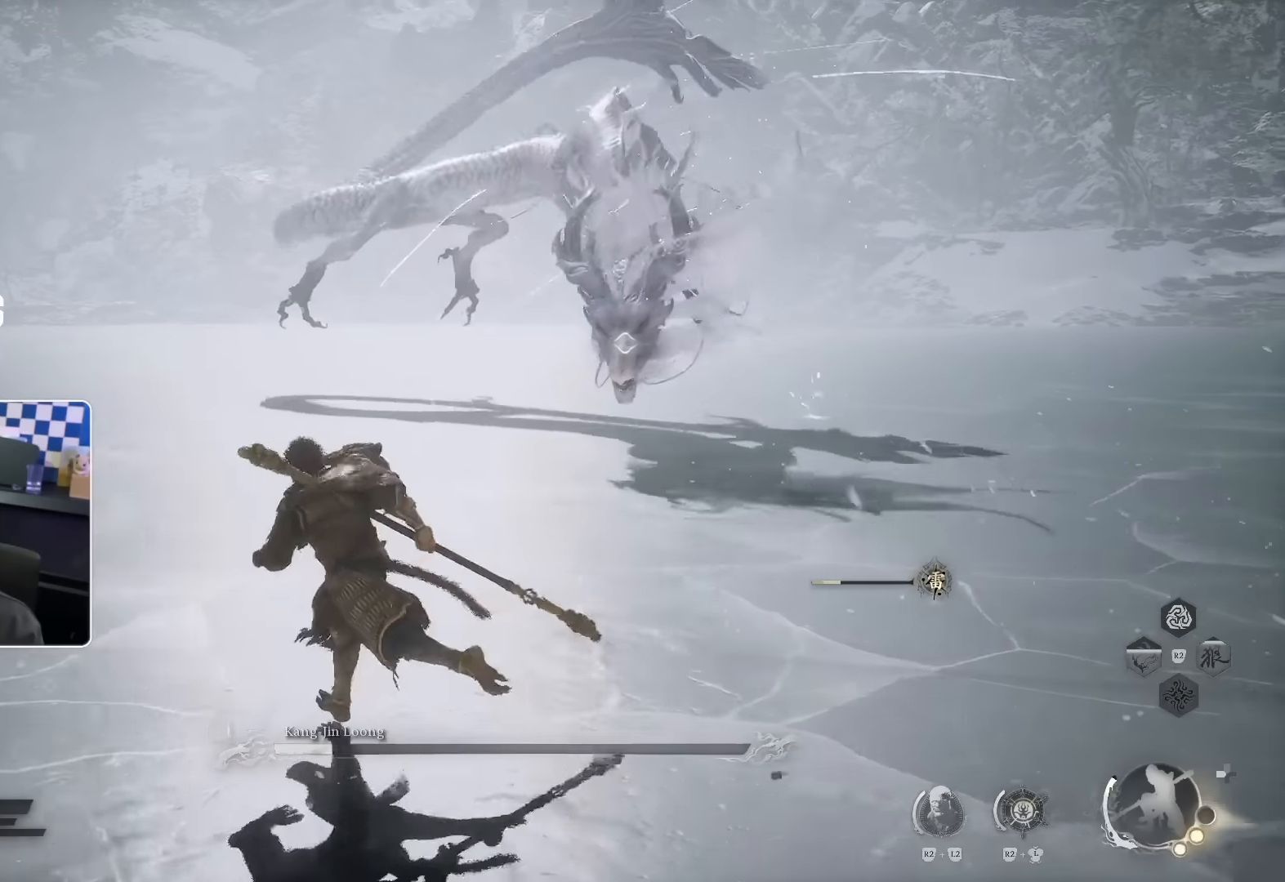
Gameplay with a controller (PlayStation layout); each line is a JSON object with the inputs held at the frame after it (dt_ms = milliseconds from this image to that frame). "events" lists button and stick changes between this image and that frame as [ms after this image, input, new state], when the widget could be followed in between. Not read: L1 L3 SQUARE TRIANGLE.
{"dt_ms": 500, "buttons": [], "left_stick": "left", "right_stick": "center", "events": [[216, "left_stick", "left"]]}
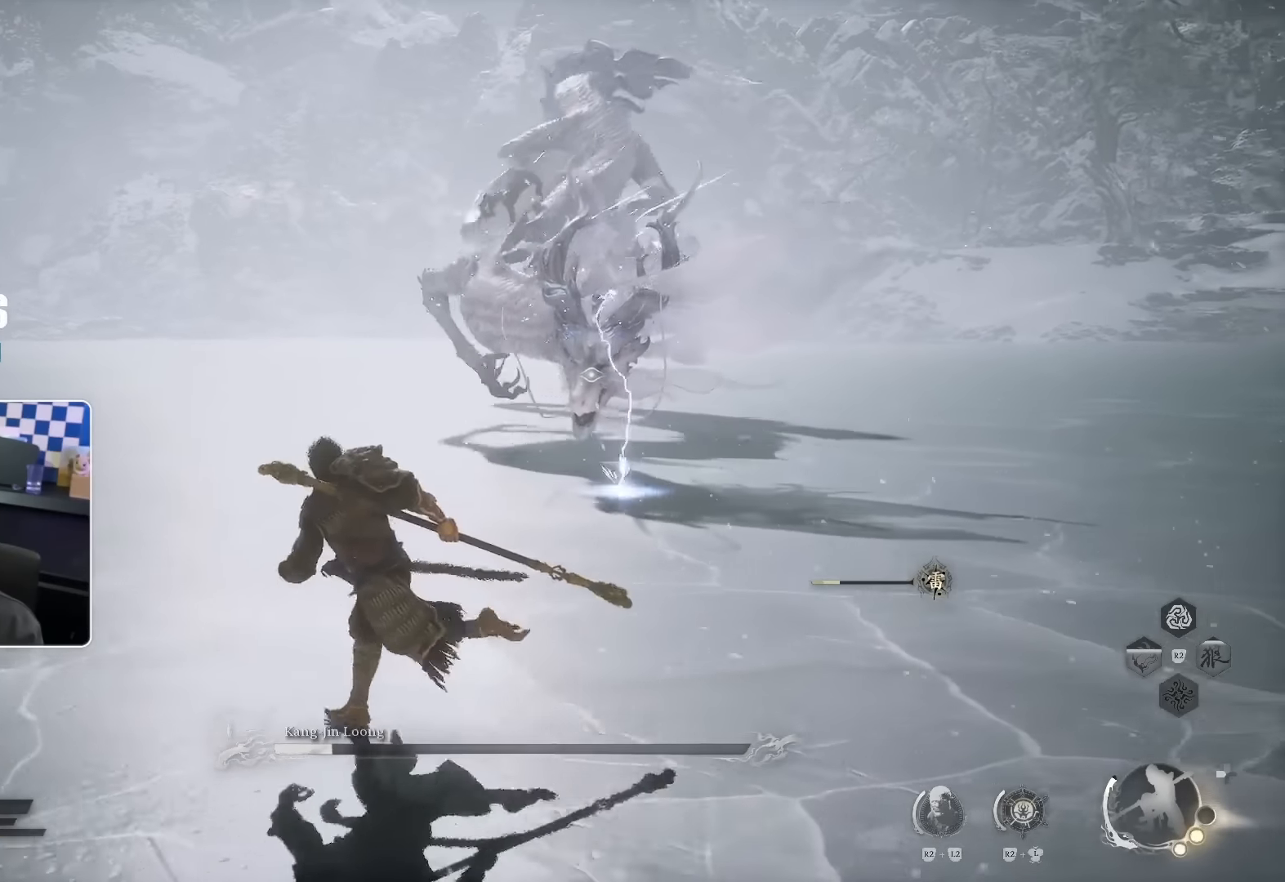
{"dt_ms": 500, "buttons": [], "left_stick": "up-left", "right_stick": "center"}
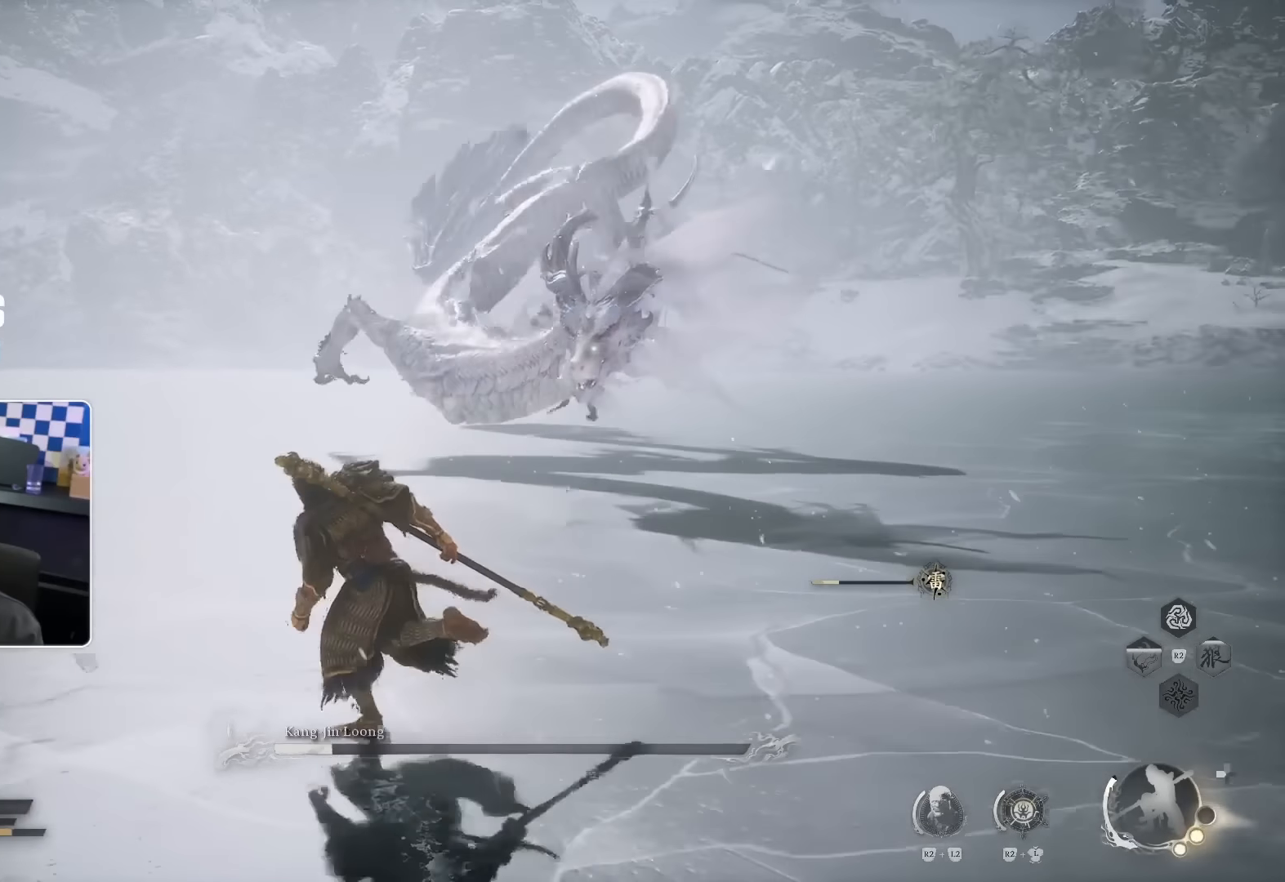
{"dt_ms": 500, "buttons": ["CROSS"], "left_stick": "up-left", "right_stick": "center", "events": [[200, "CROSS", "down"]]}
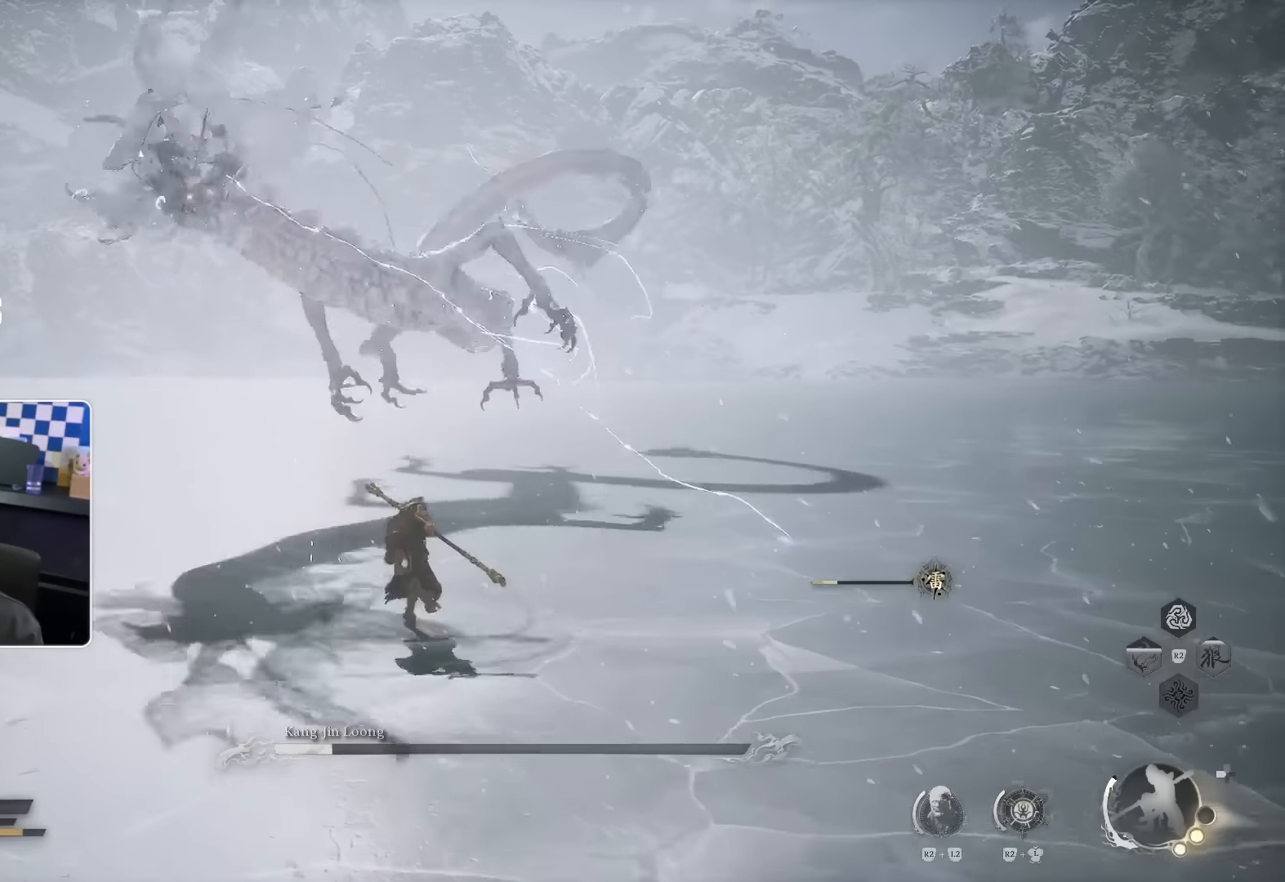
{"dt_ms": 500, "buttons": [], "left_stick": "up-left", "right_stick": "center", "events": [[100, "CROSS", "up"], [250, "left_stick", "up"], [500, "left_stick", "up-left"]]}
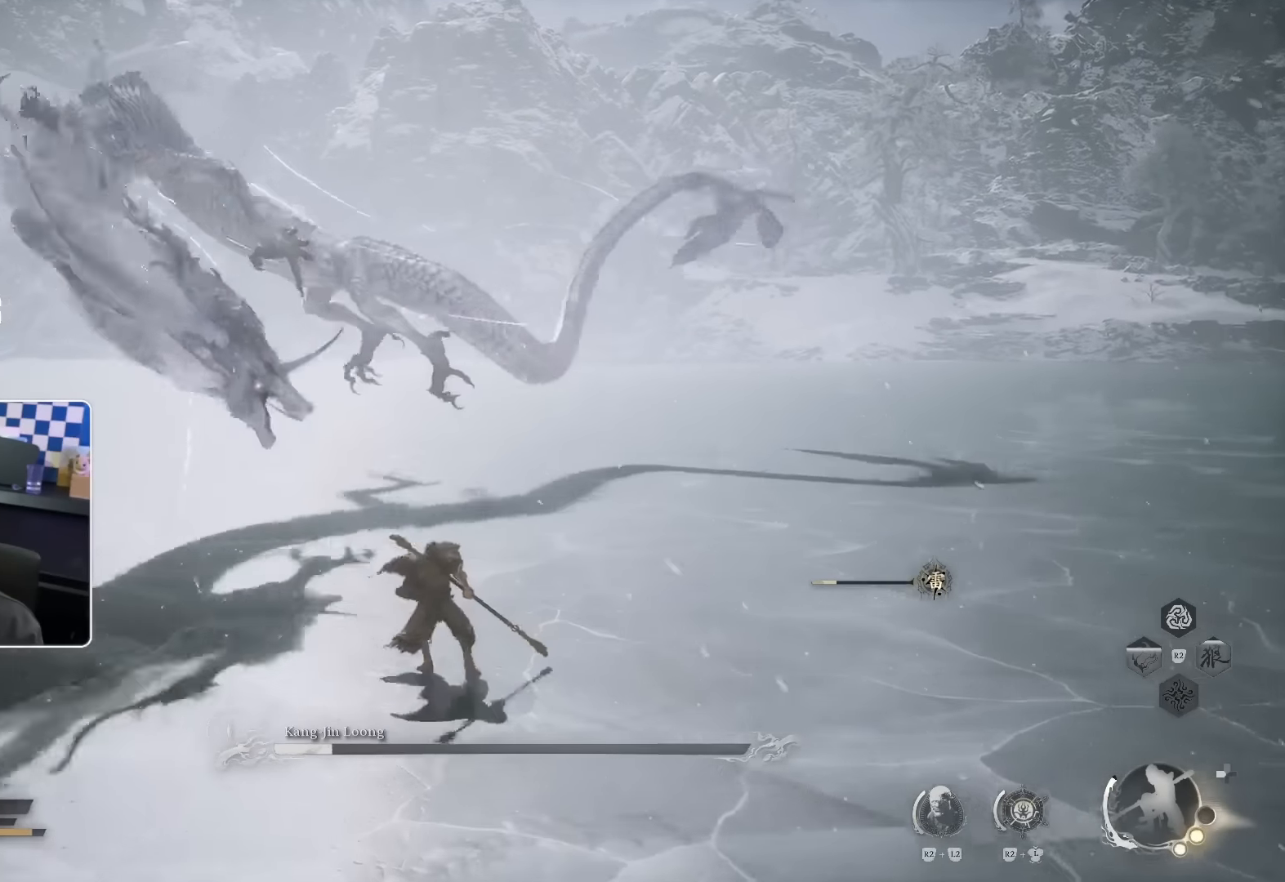
{"dt_ms": 500, "buttons": [], "left_stick": "up", "right_stick": "right"}
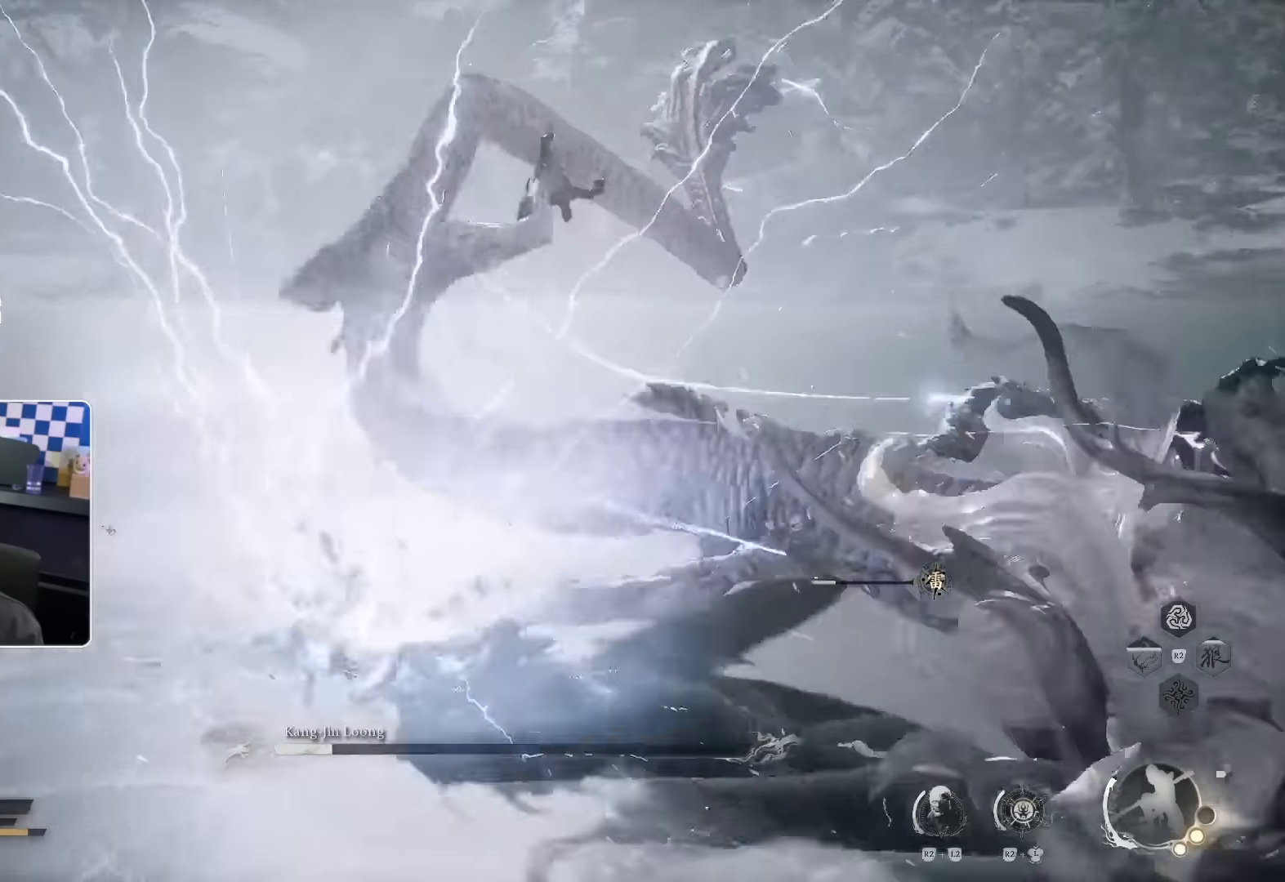
{"dt_ms": 1000, "buttons": [], "left_stick": "up-right", "right_stick": "center"}
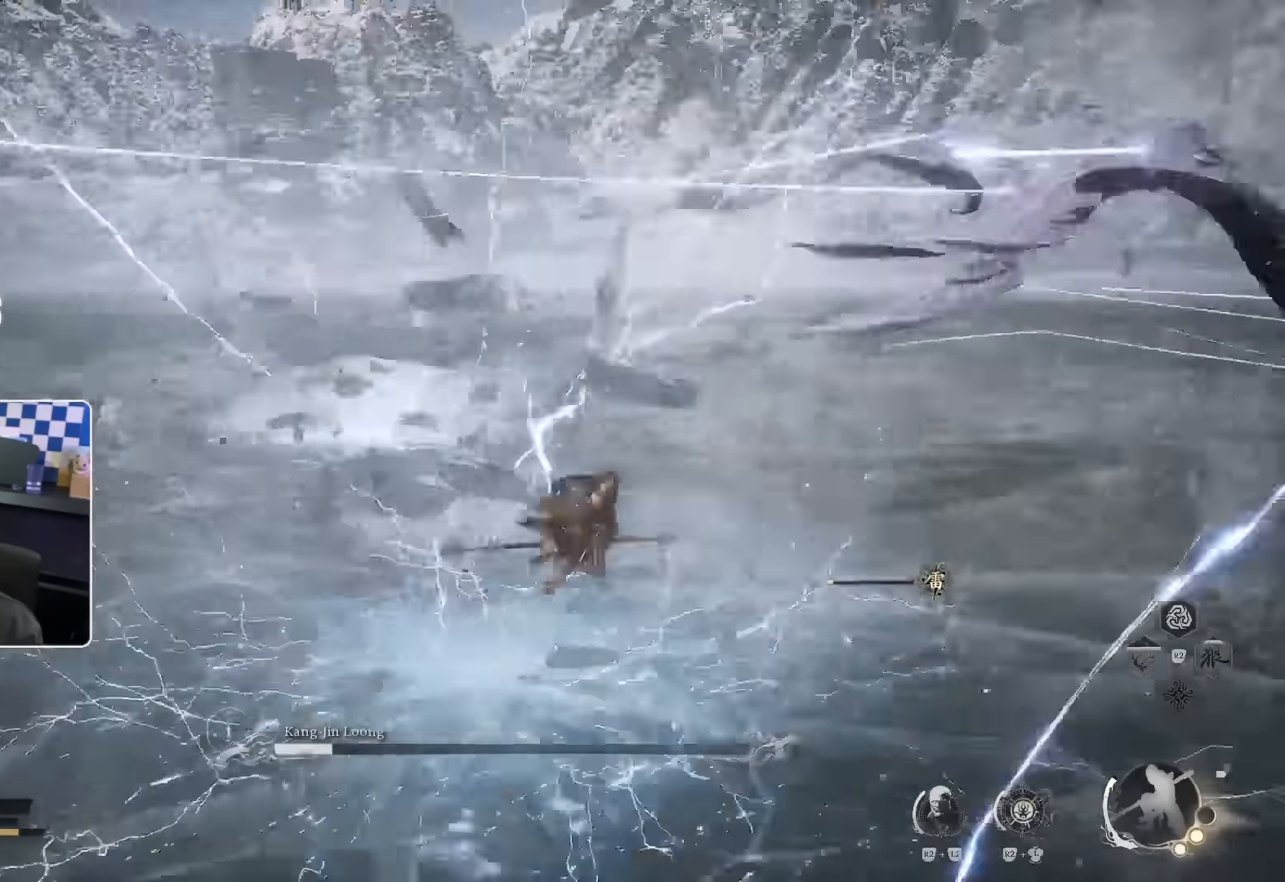
{"dt_ms": 500, "buttons": [], "left_stick": "up-right", "right_stick": "center", "events": []}
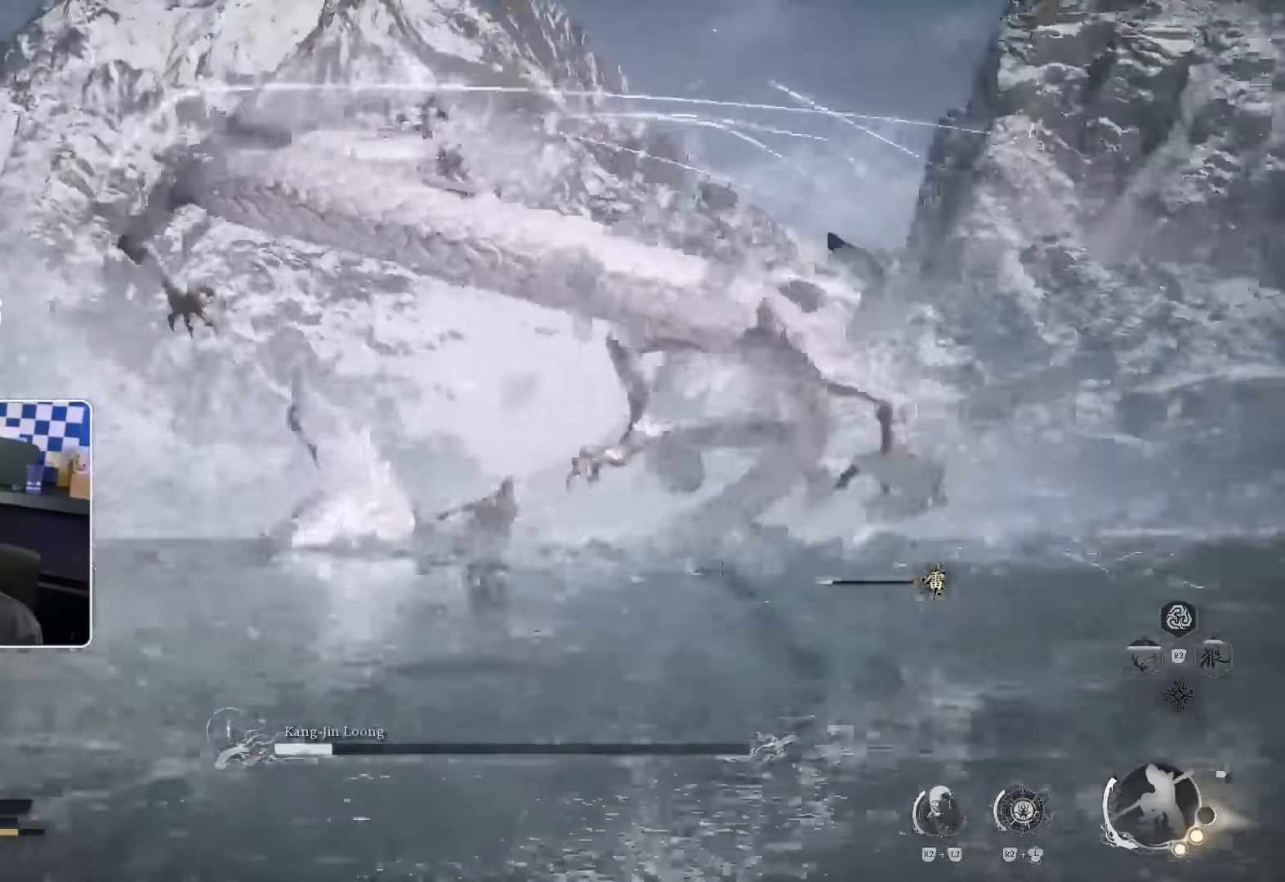
{"dt_ms": 1000, "buttons": [], "left_stick": "right", "right_stick": "center"}
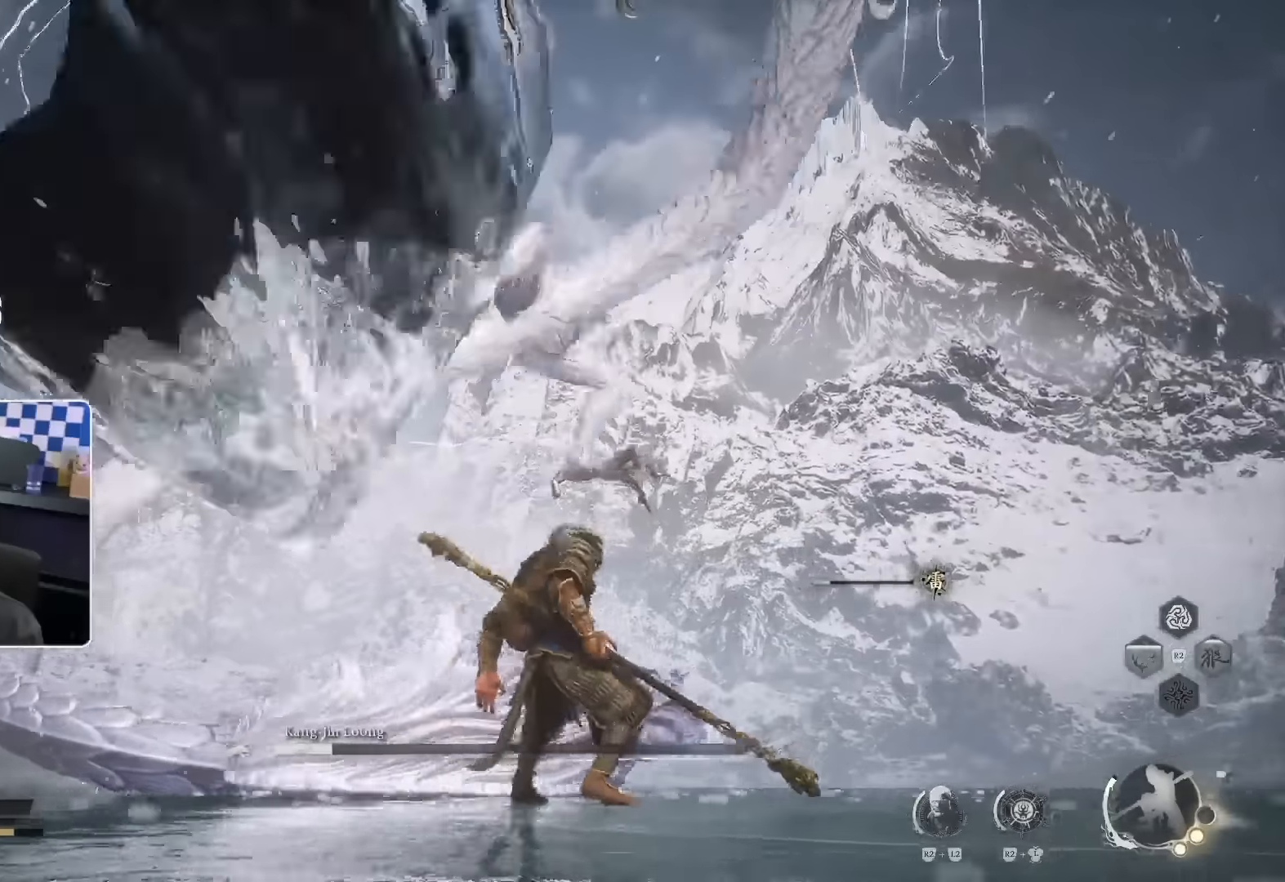
{"dt_ms": 1000, "buttons": [], "left_stick": "right", "right_stick": "center"}
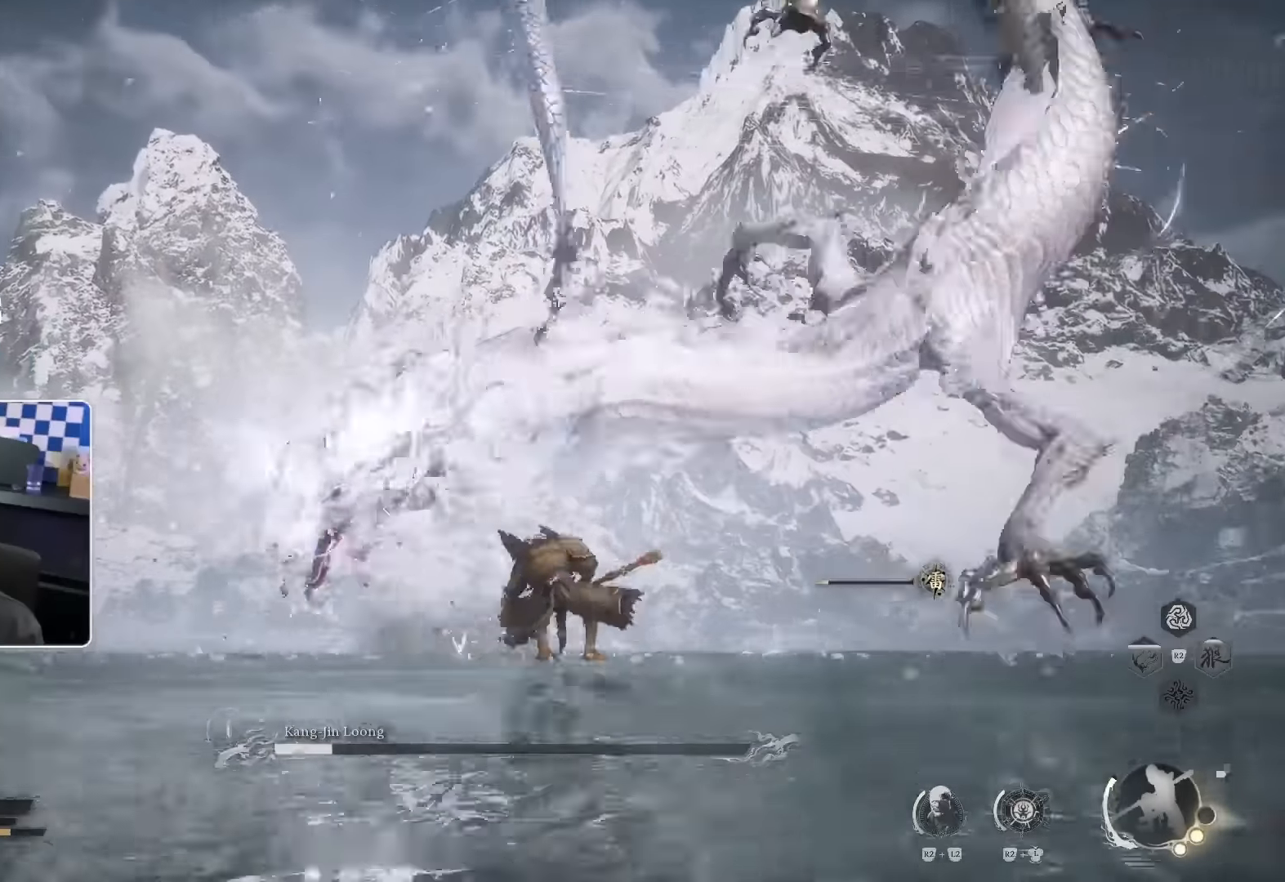
{"dt_ms": 500, "buttons": [], "left_stick": "up-right", "right_stick": "down-left", "events": [[233, "left_stick", "up-right"], [450, "right_stick", "down-left"]]}